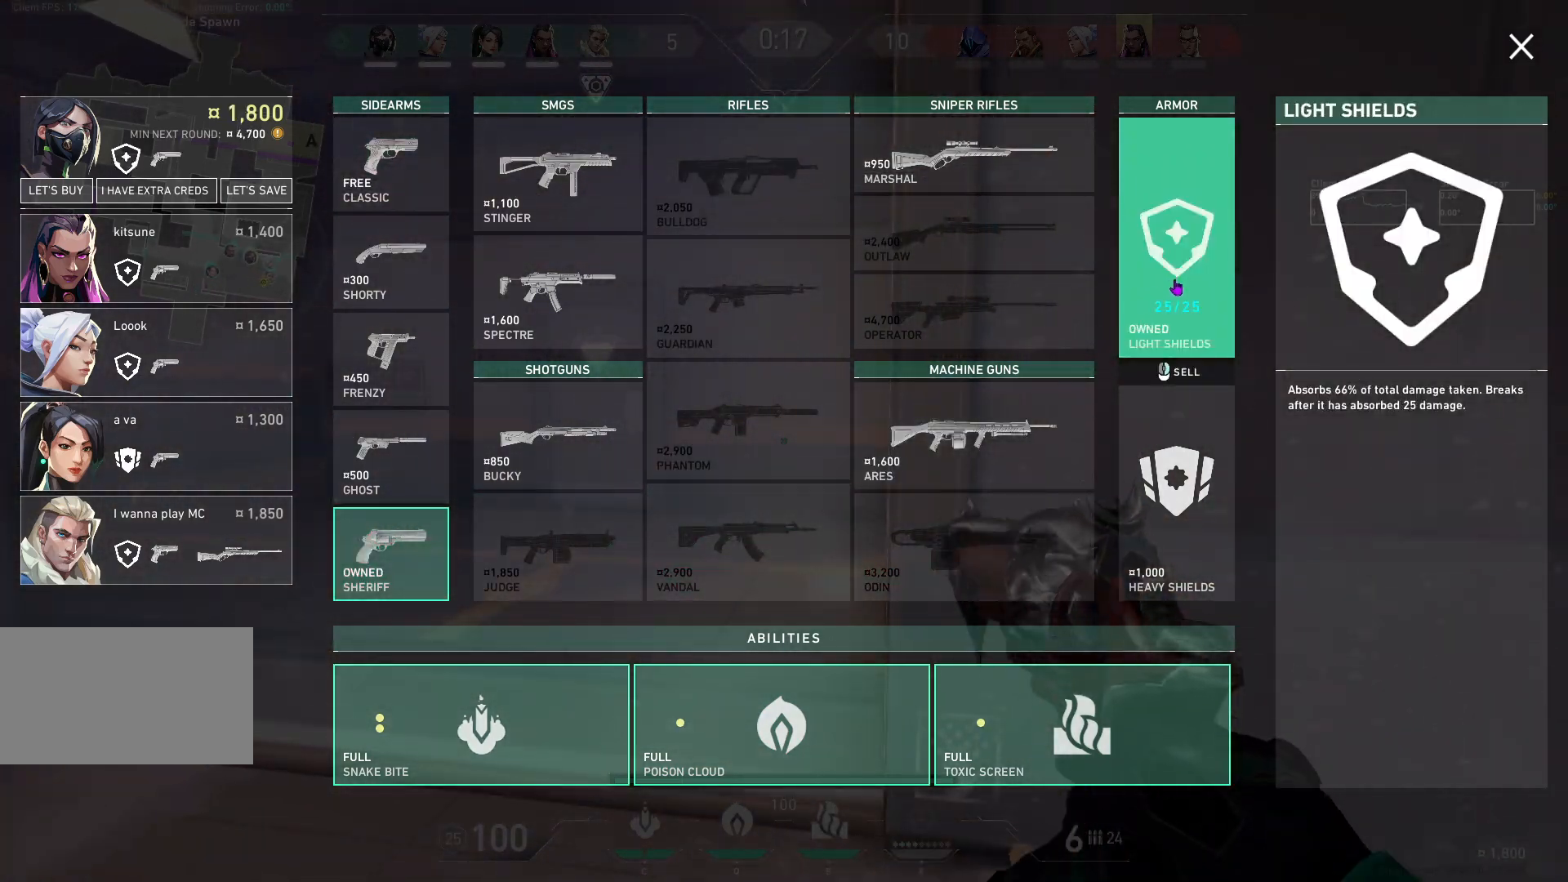
Gameplay with keyboard and mouse; each line is a JSON object with the keys and mouse buttons held at the frame after it. "events" lists presses ("down") and releases ("up") of "a", "ctrl", "d", "e", "q", "s", "shift", "space", "w", "mouse_left", "mouse_wheel", "mouse_right", "mouse_mb4" and "mouse_mb5" between this image and that frame as [ms after this image, input, new state], when the widget could be followed in between. "mouse_left", "mouse_wheel", "mouse_right", "mouse_mb4", "mouse_mb5" = the "left", "wheel", "right", "mb4", "mb5" buttons of the "mouse" list. No other keys are recorded. "wheel" means that the mouse wheel is clicked or scrolled. Not read: mouse_move.
{"keys": ["w"], "mouse": [], "events": [[367, "w", "down"]]}
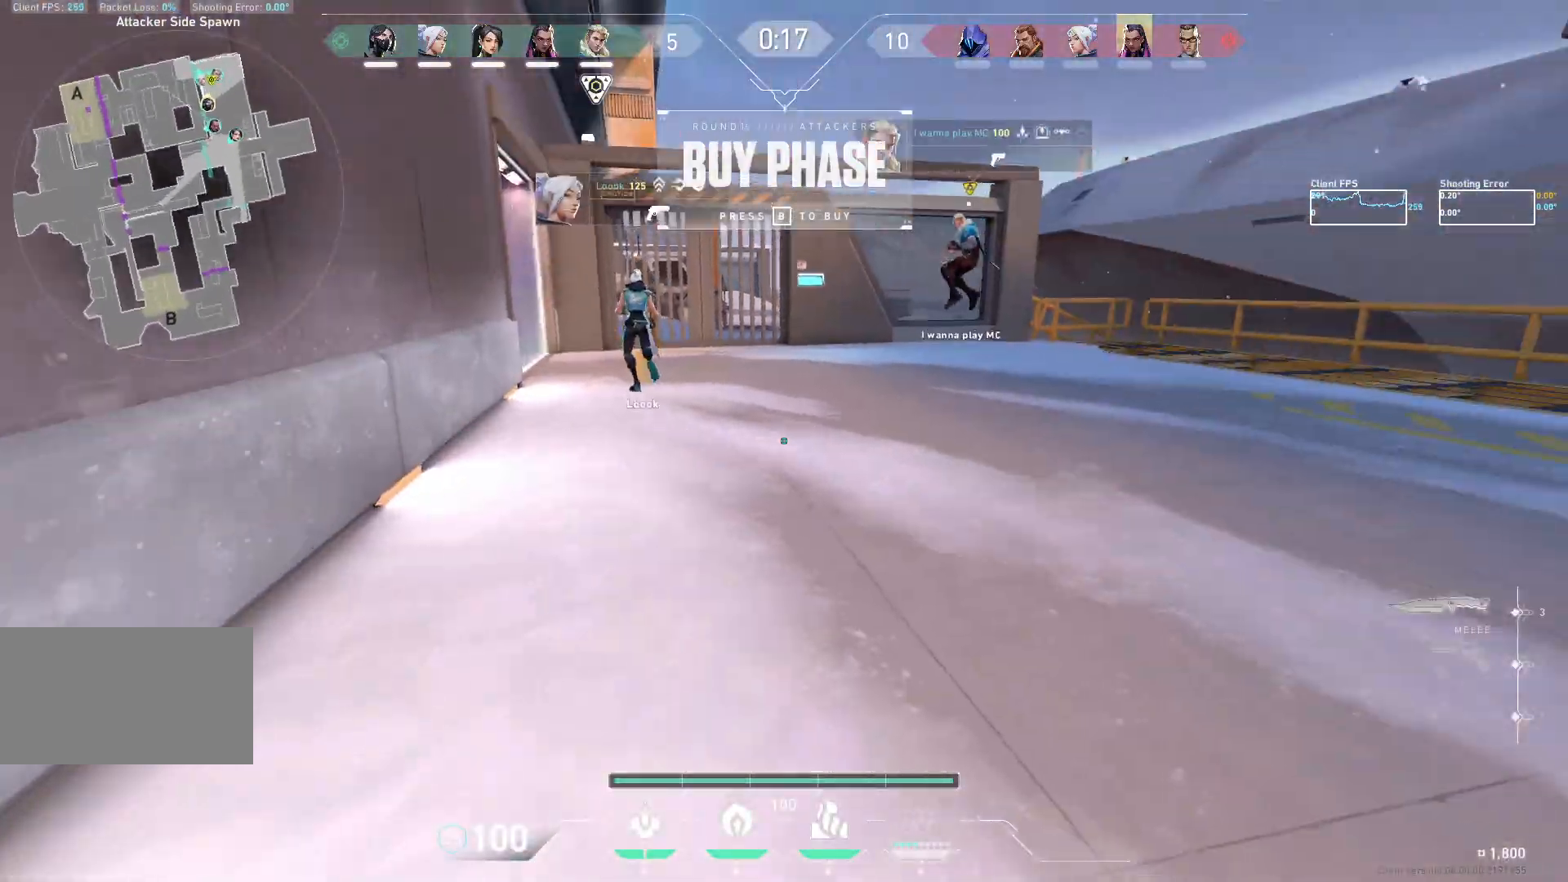
{"keys": ["w"], "mouse": []}
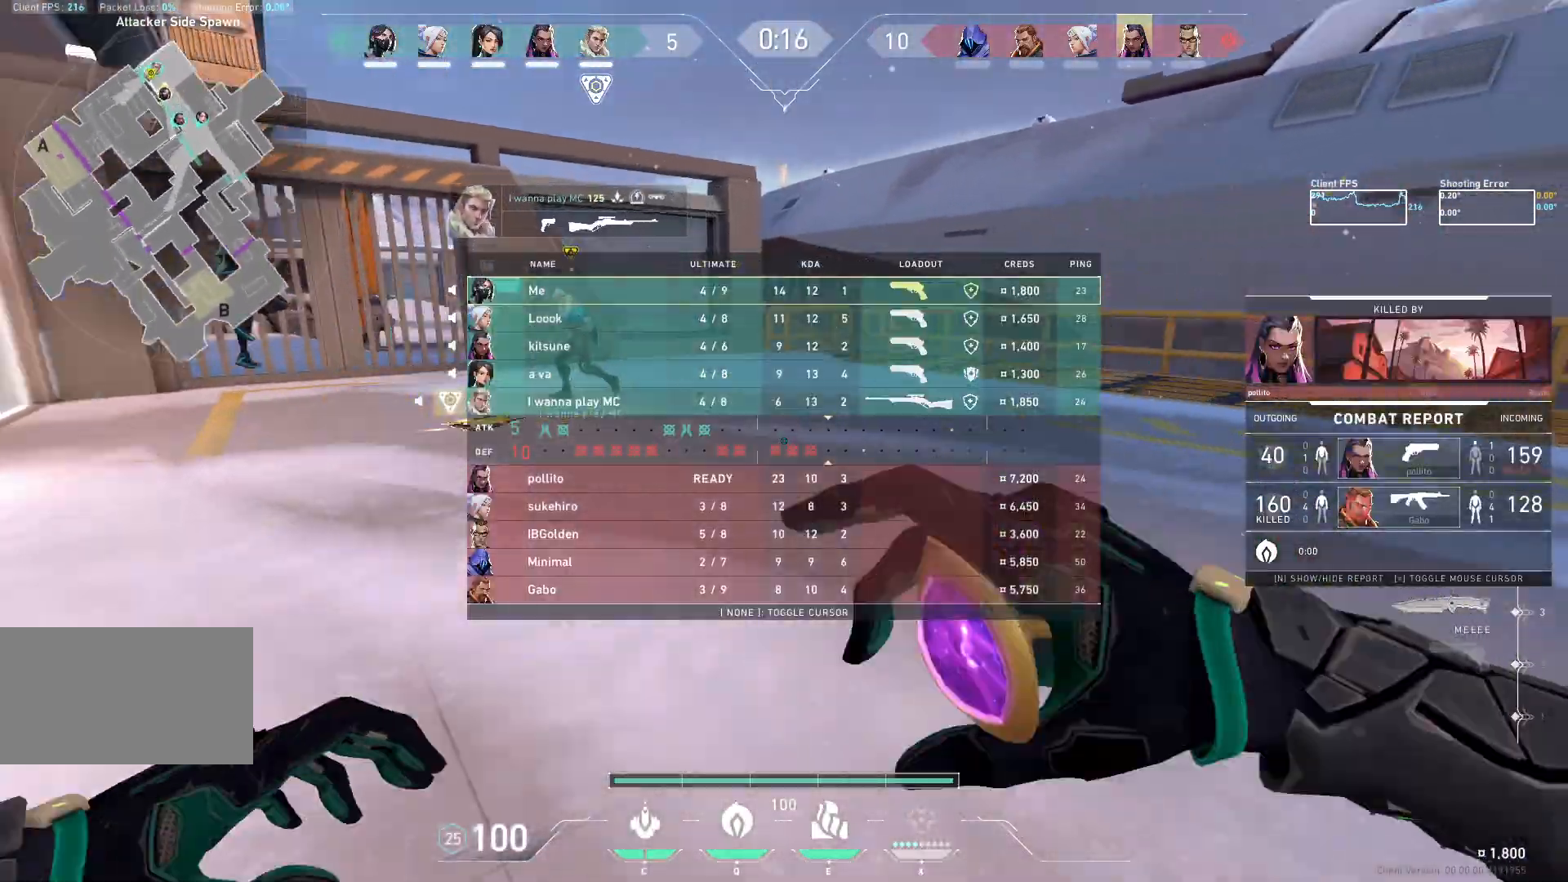
{"keys": ["w"], "mouse": [], "events": [[200, "space", "down"], [350, "space", "up"]]}
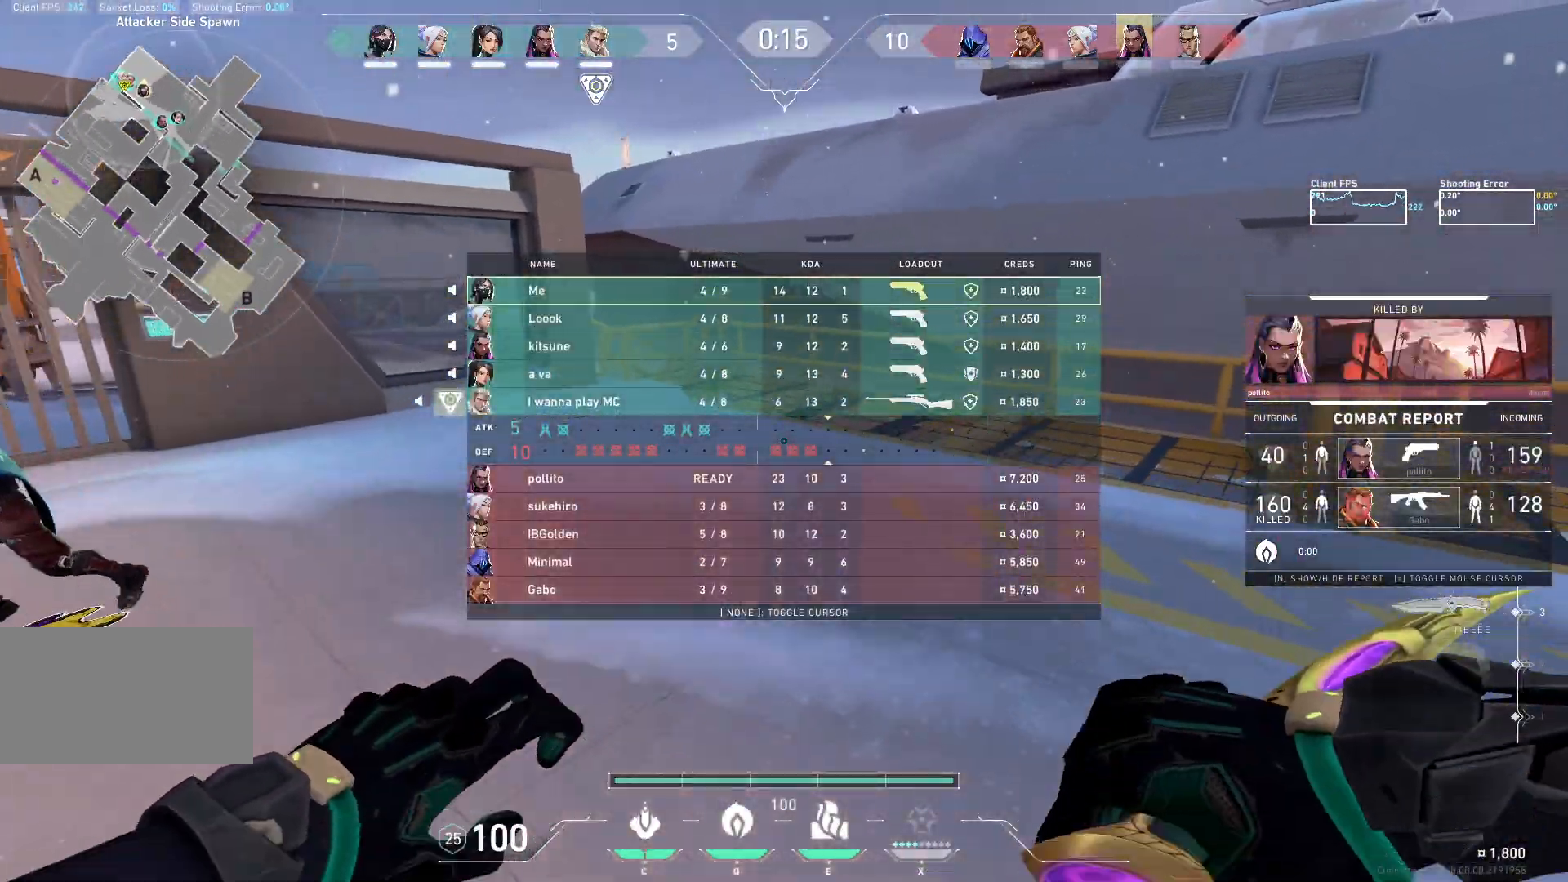
{"keys": ["w"], "mouse": [], "events": []}
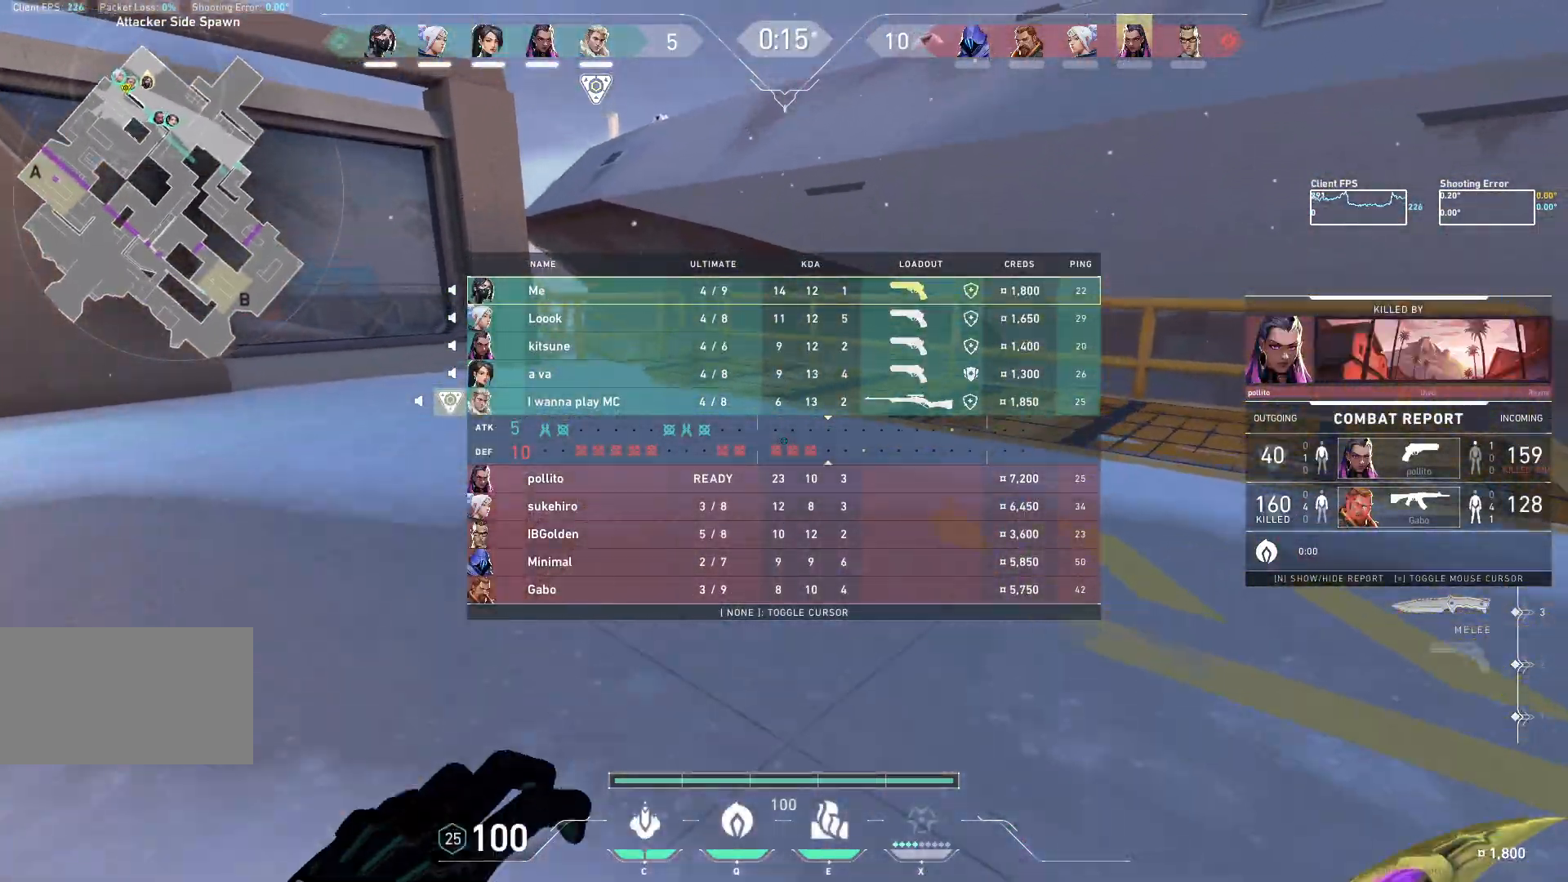
{"keys": ["w"], "mouse": [], "events": [[17, "space", "down"], [117, "space", "up"]]}
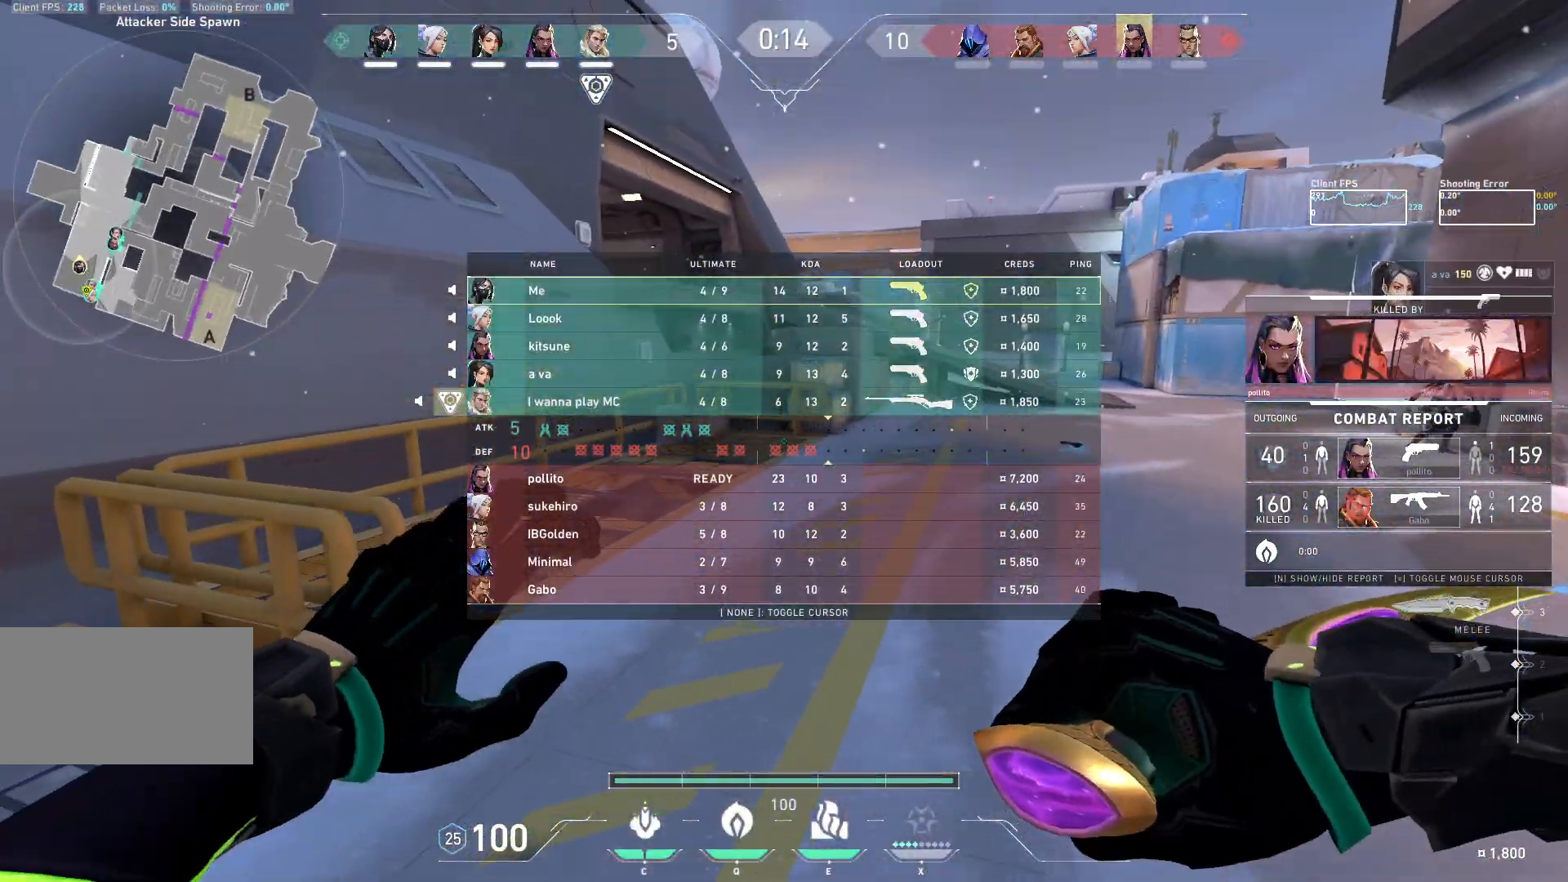
{"keys": ["w"], "mouse": [], "events": []}
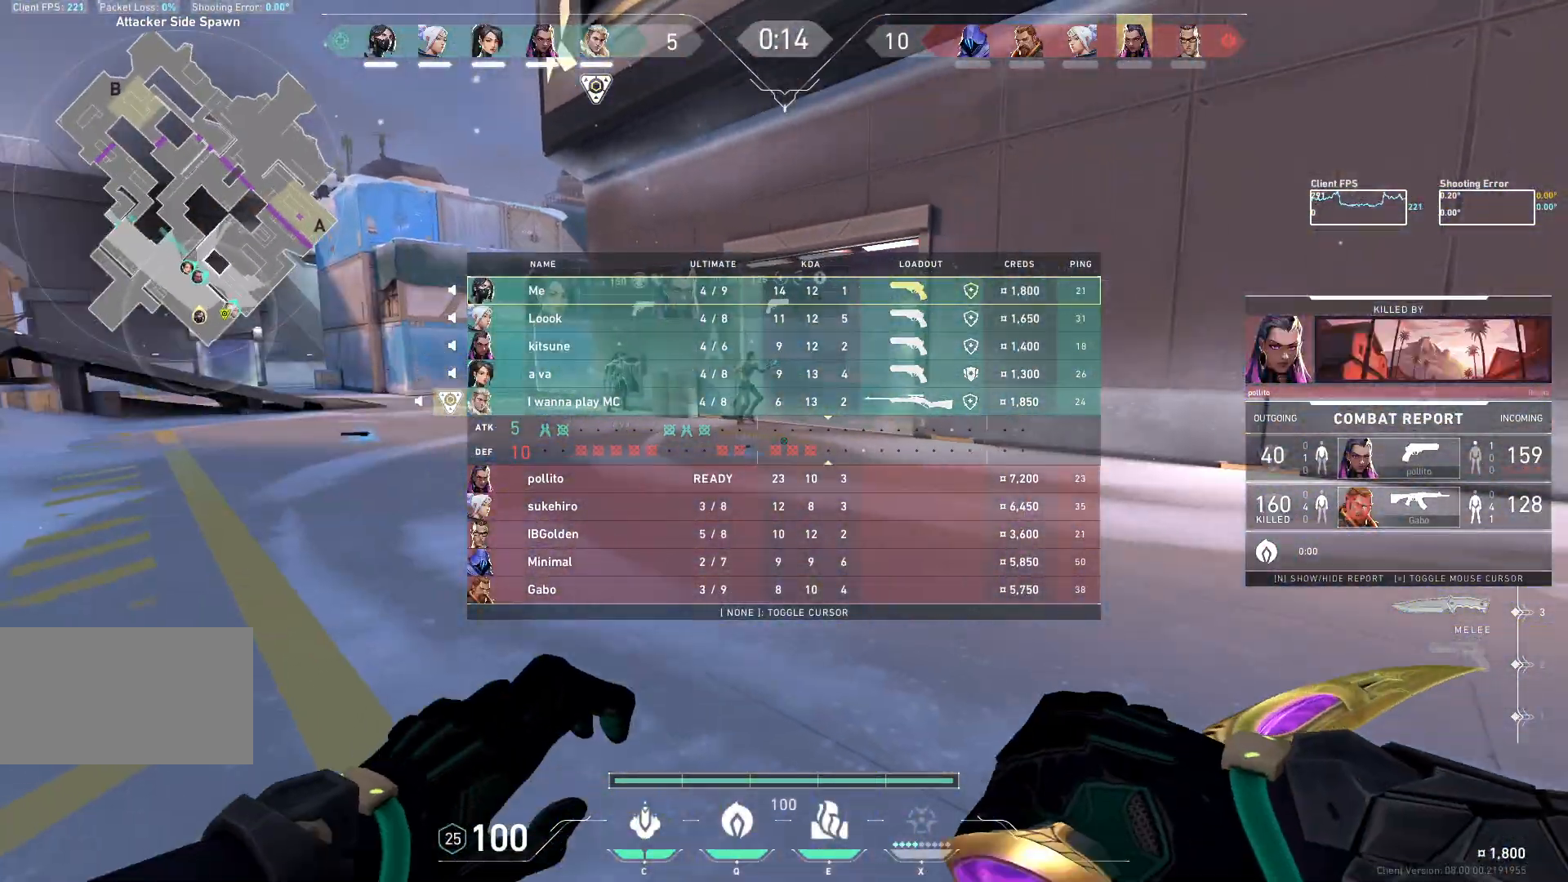
{"keys": ["w"], "mouse": [], "events": []}
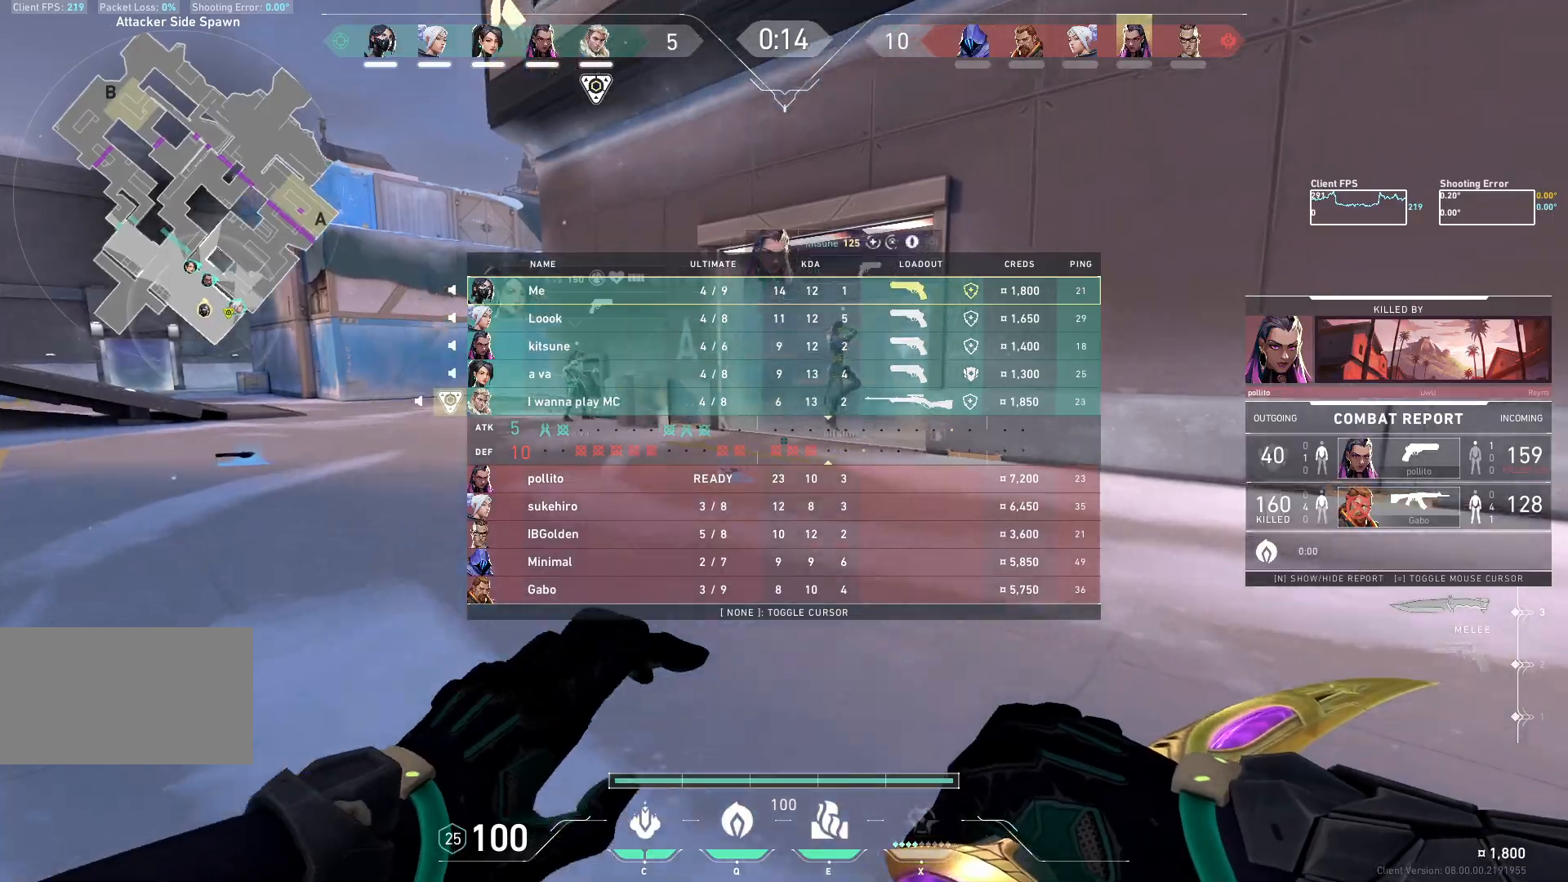
{"keys": ["w"], "mouse": [], "events": [[167, "space", "down"], [417, "space", "up"]]}
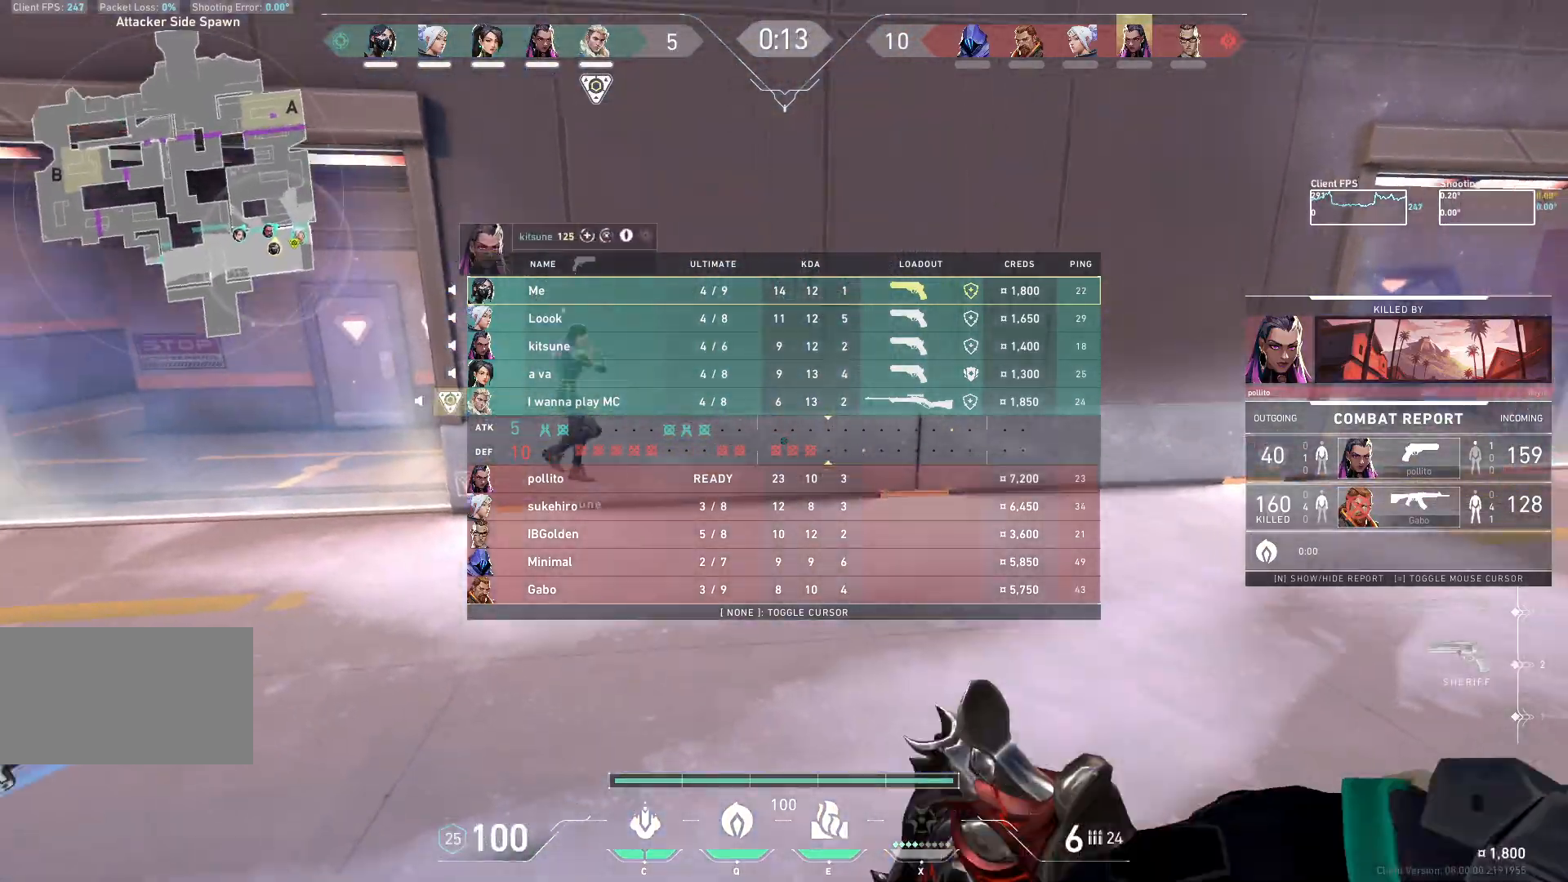
{"keys": ["a", "w"], "mouse": [], "events": [[200, "s", "down"], [217, "d", "down"], [267, "d", "up"], [267, "s", "up"], [467, "a", "down"]]}
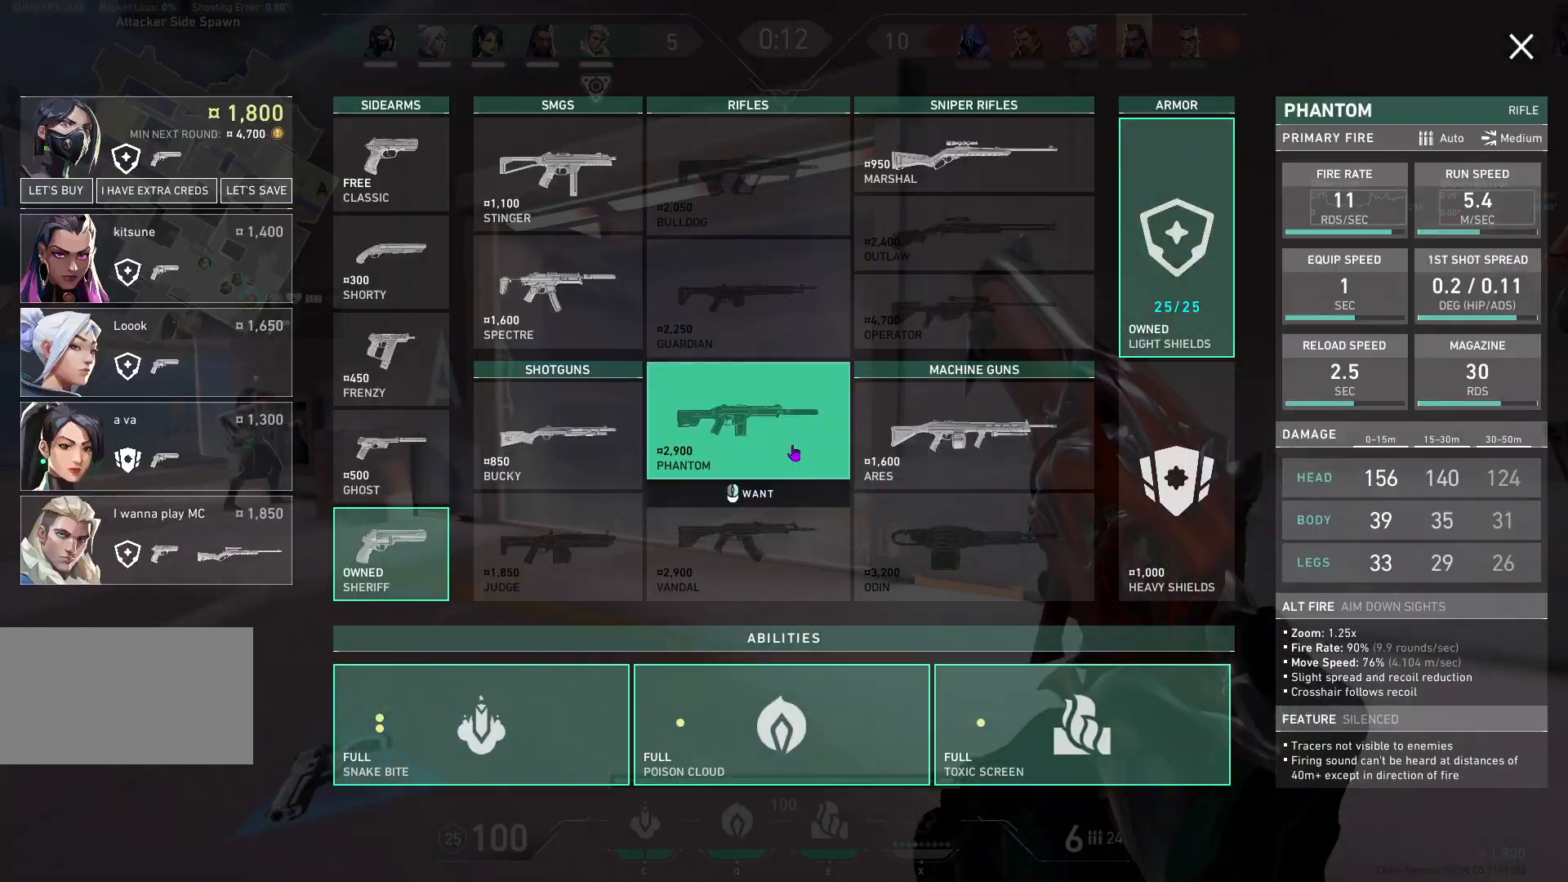
{"keys": ["d"], "mouse": [], "events": [[50, "w", "up"], [367, "d", "down"], [450, "a", "up"]]}
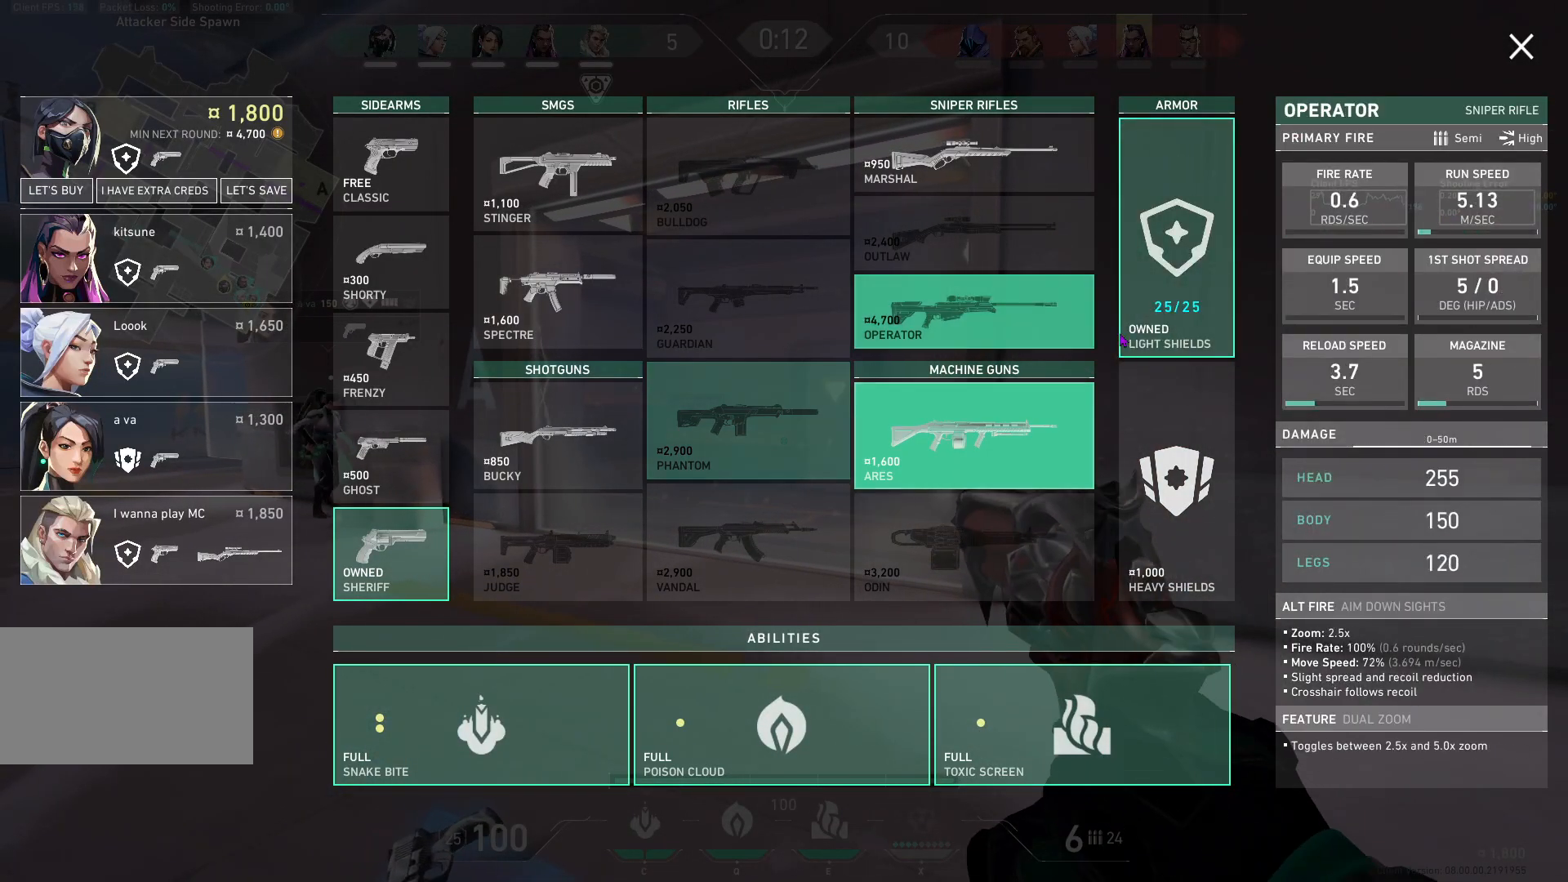
{"keys": [], "mouse": [], "events": [[333, "d", "up"]]}
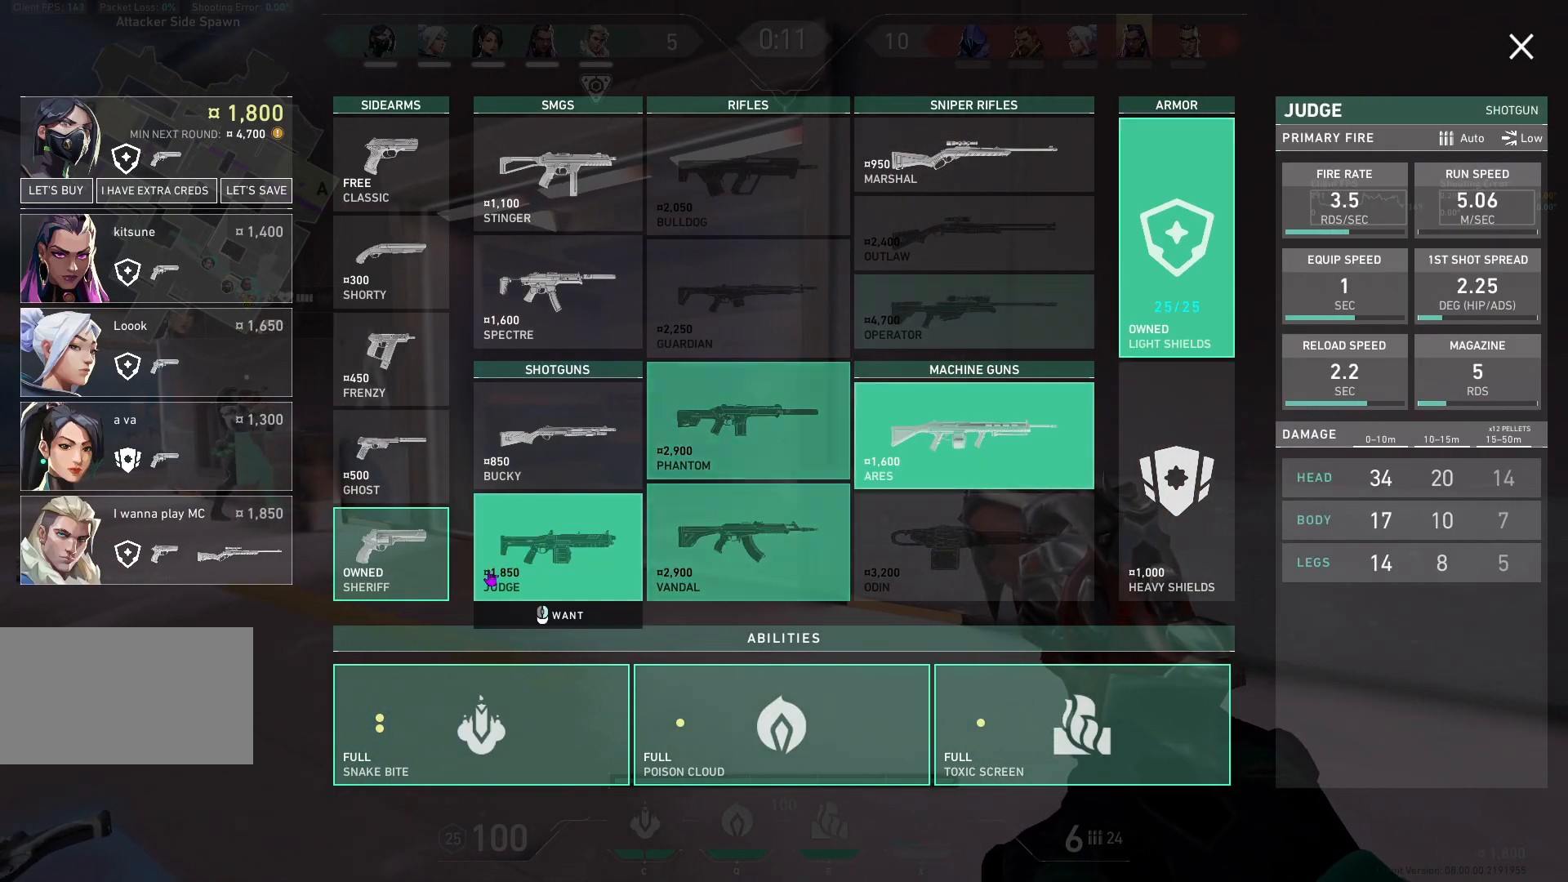
{"keys": [], "mouse": [], "events": [[50, "a", "down"], [233, "d", "down"], [300, "a", "up"], [433, "d", "up"]]}
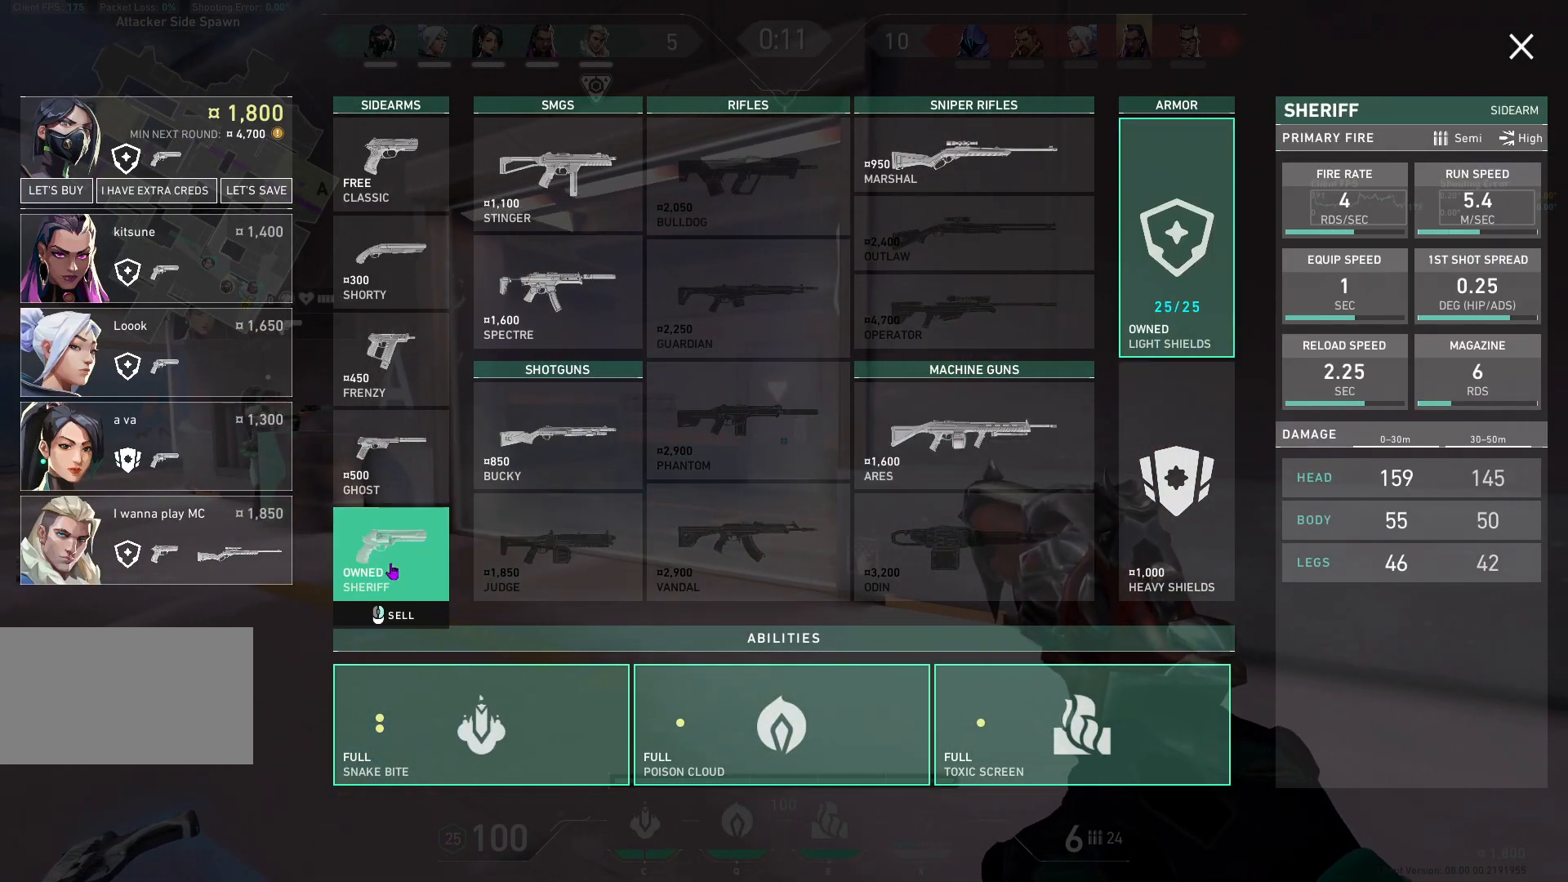
{"keys": [], "mouse": [], "events": [[50, "mouse_right", "down"], [100, "mouse_right", "up"]]}
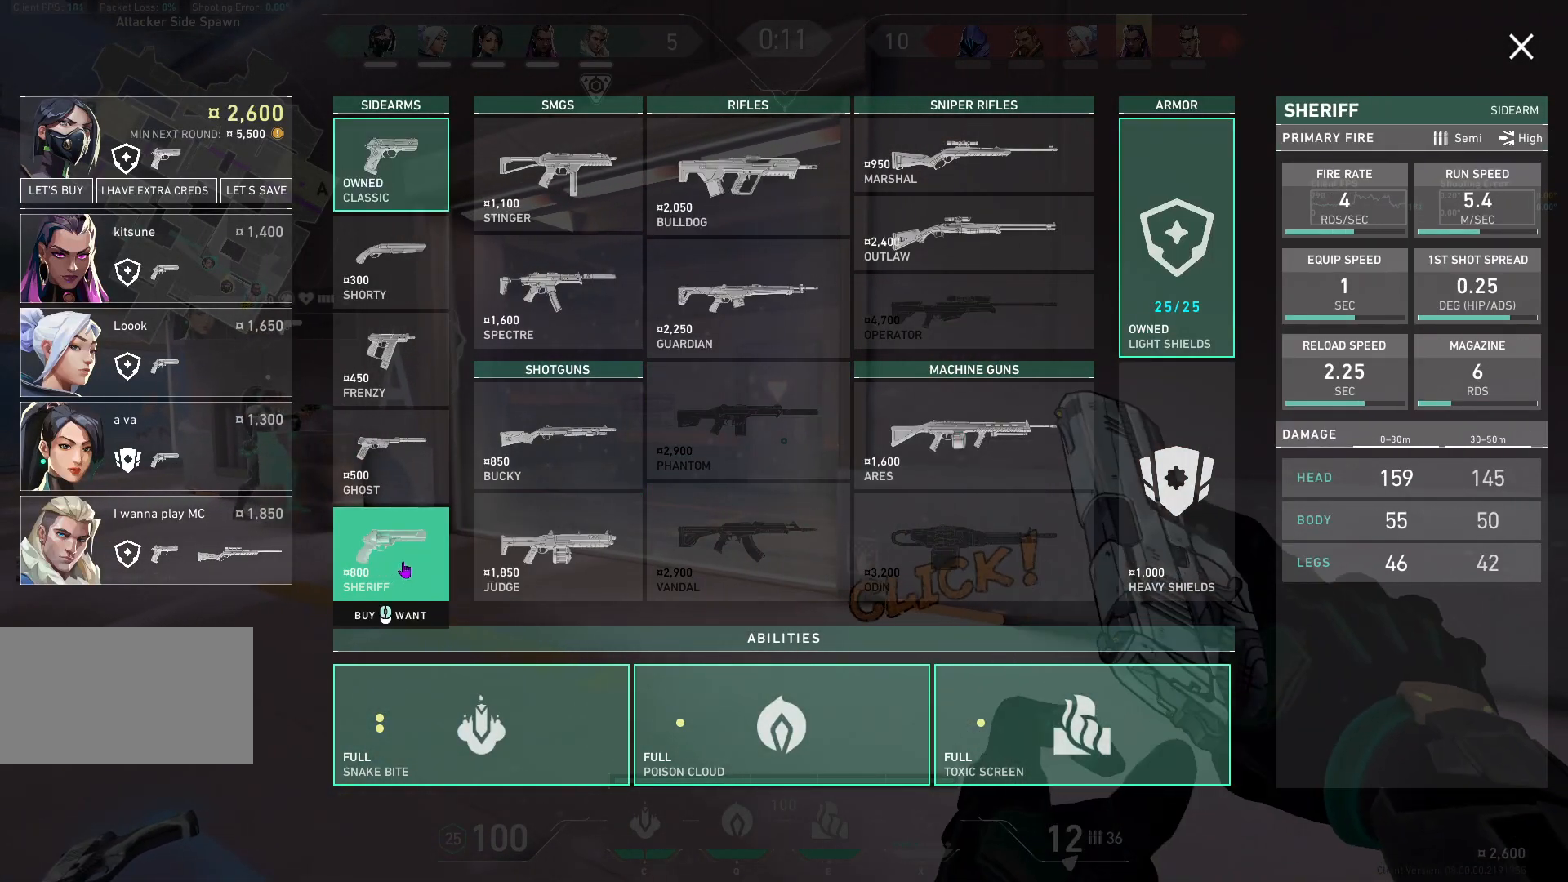
{"keys": ["d"], "mouse": [], "events": [[333, "d", "down"]]}
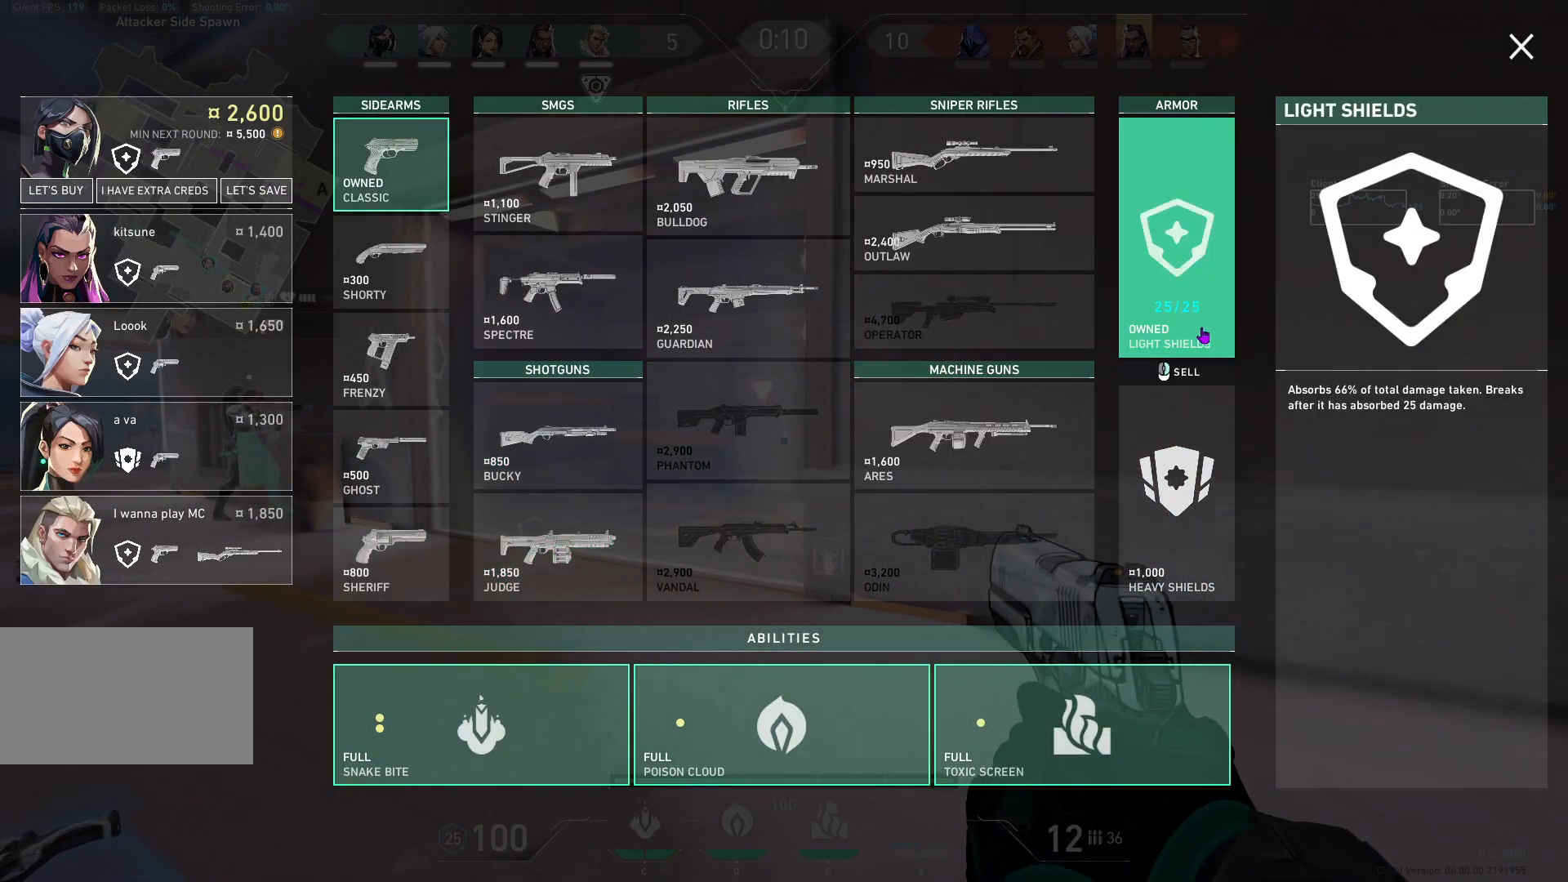
{"keys": [], "mouse": [], "events": [[400, "d", "up"]]}
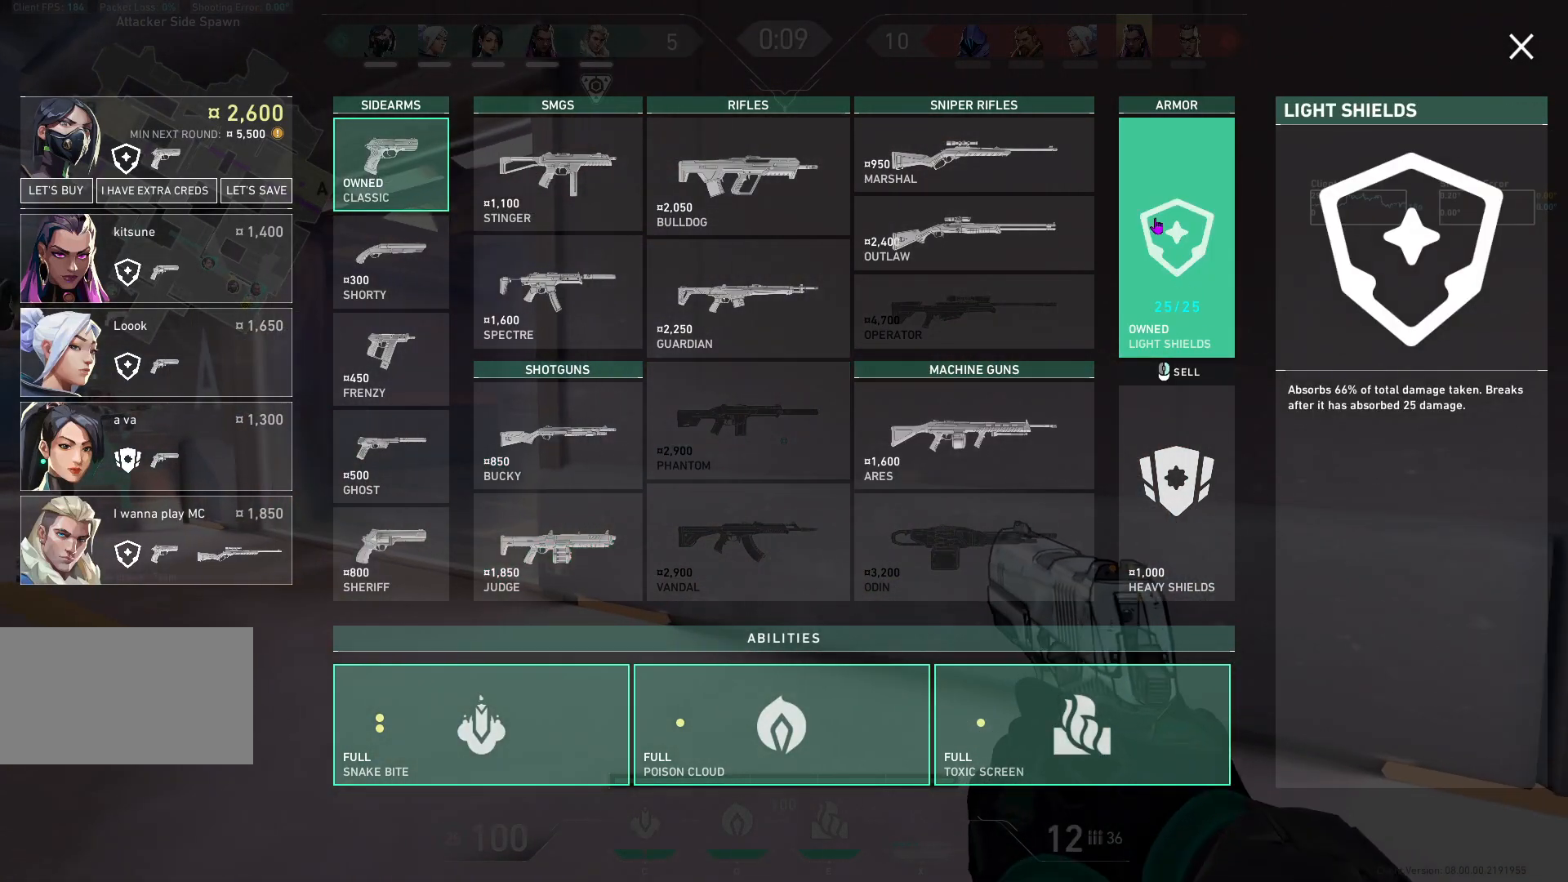
{"keys": [], "mouse": [], "events": []}
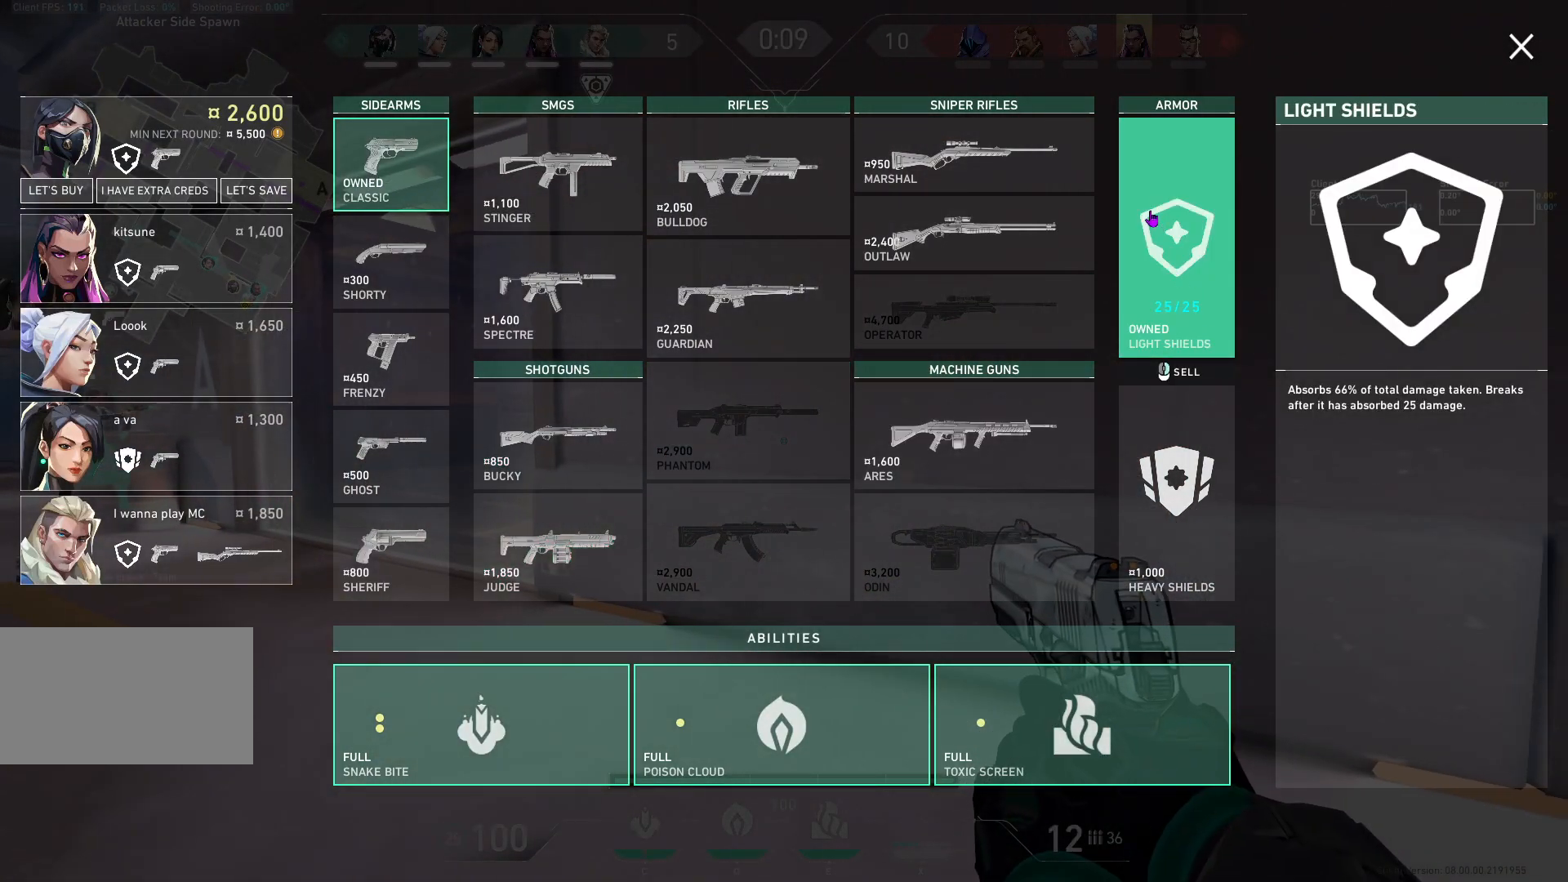
{"keys": [], "mouse": [], "events": []}
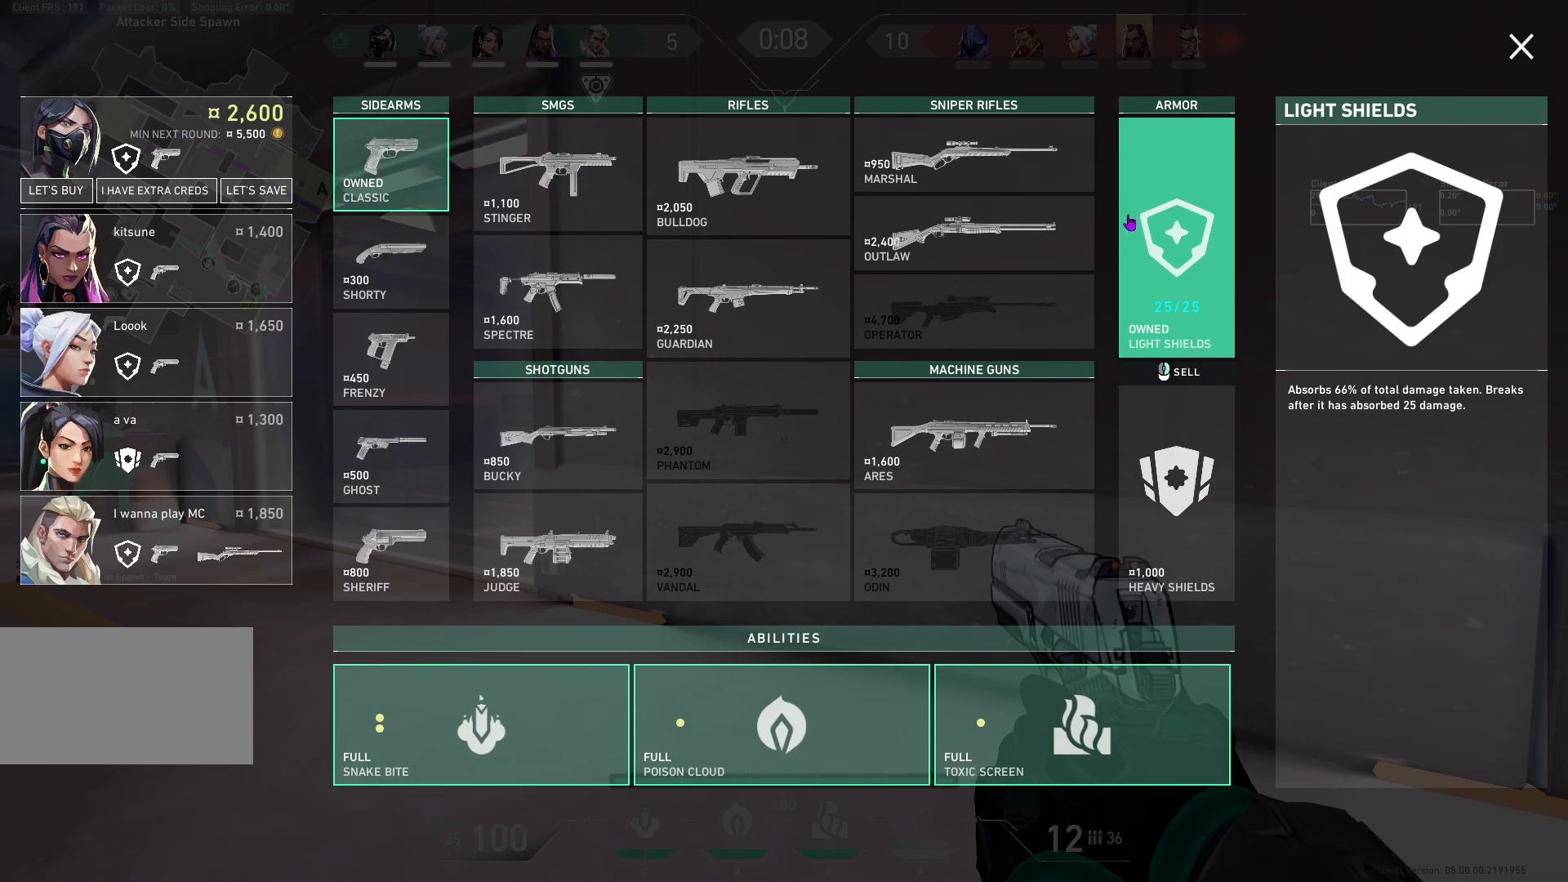
{"keys": [], "mouse": [], "events": []}
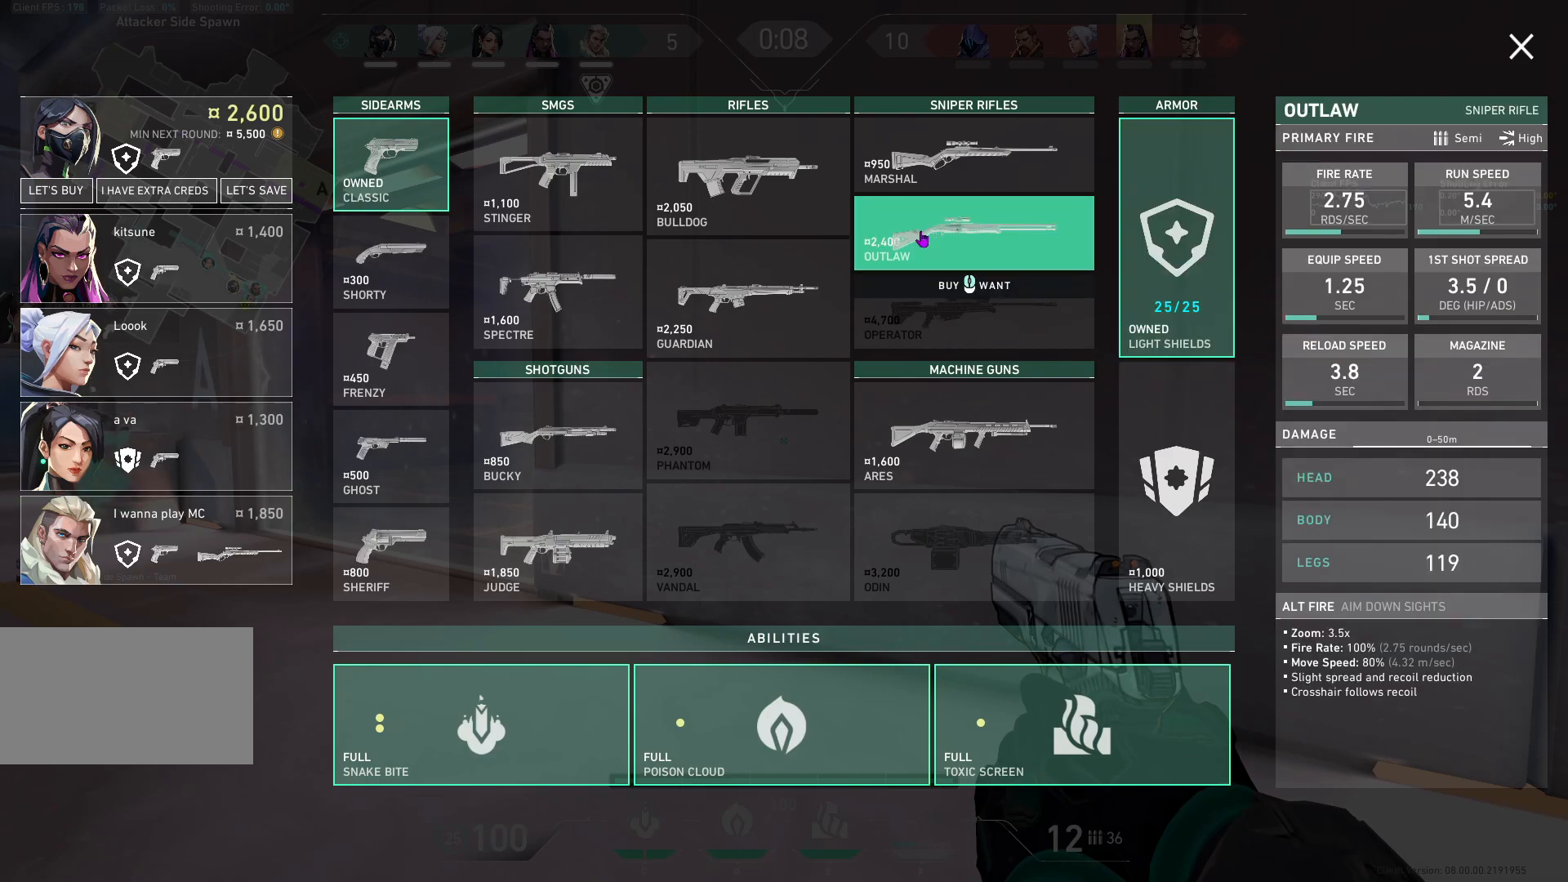
{"keys": [], "mouse": [], "events": [[300, "mouse_left", "down"], [350, "mouse_left", "up"]]}
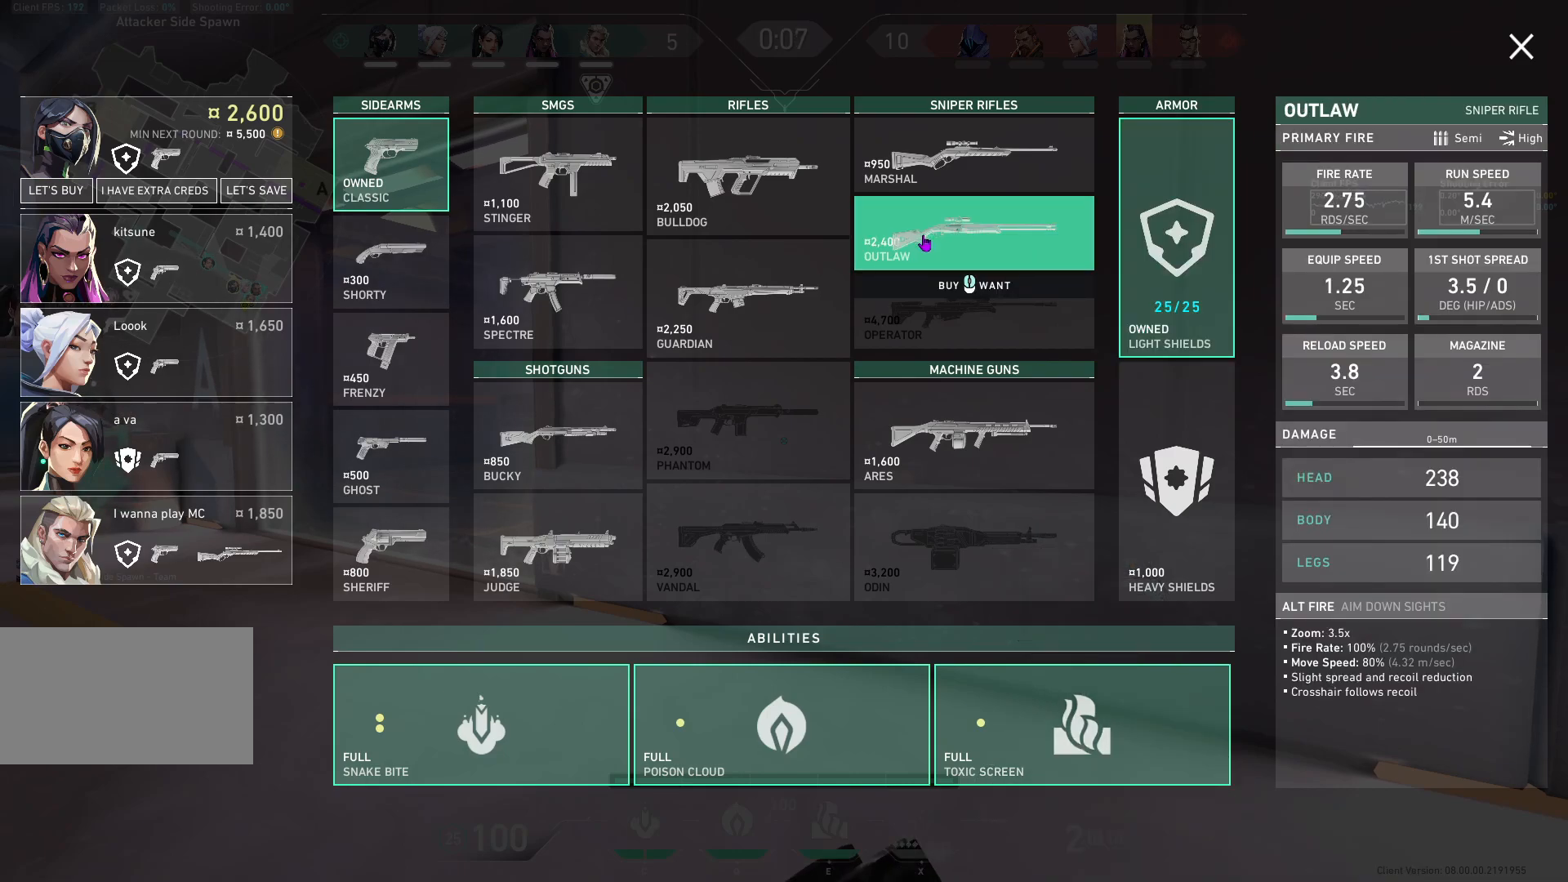
{"keys": [], "mouse": [], "events": []}
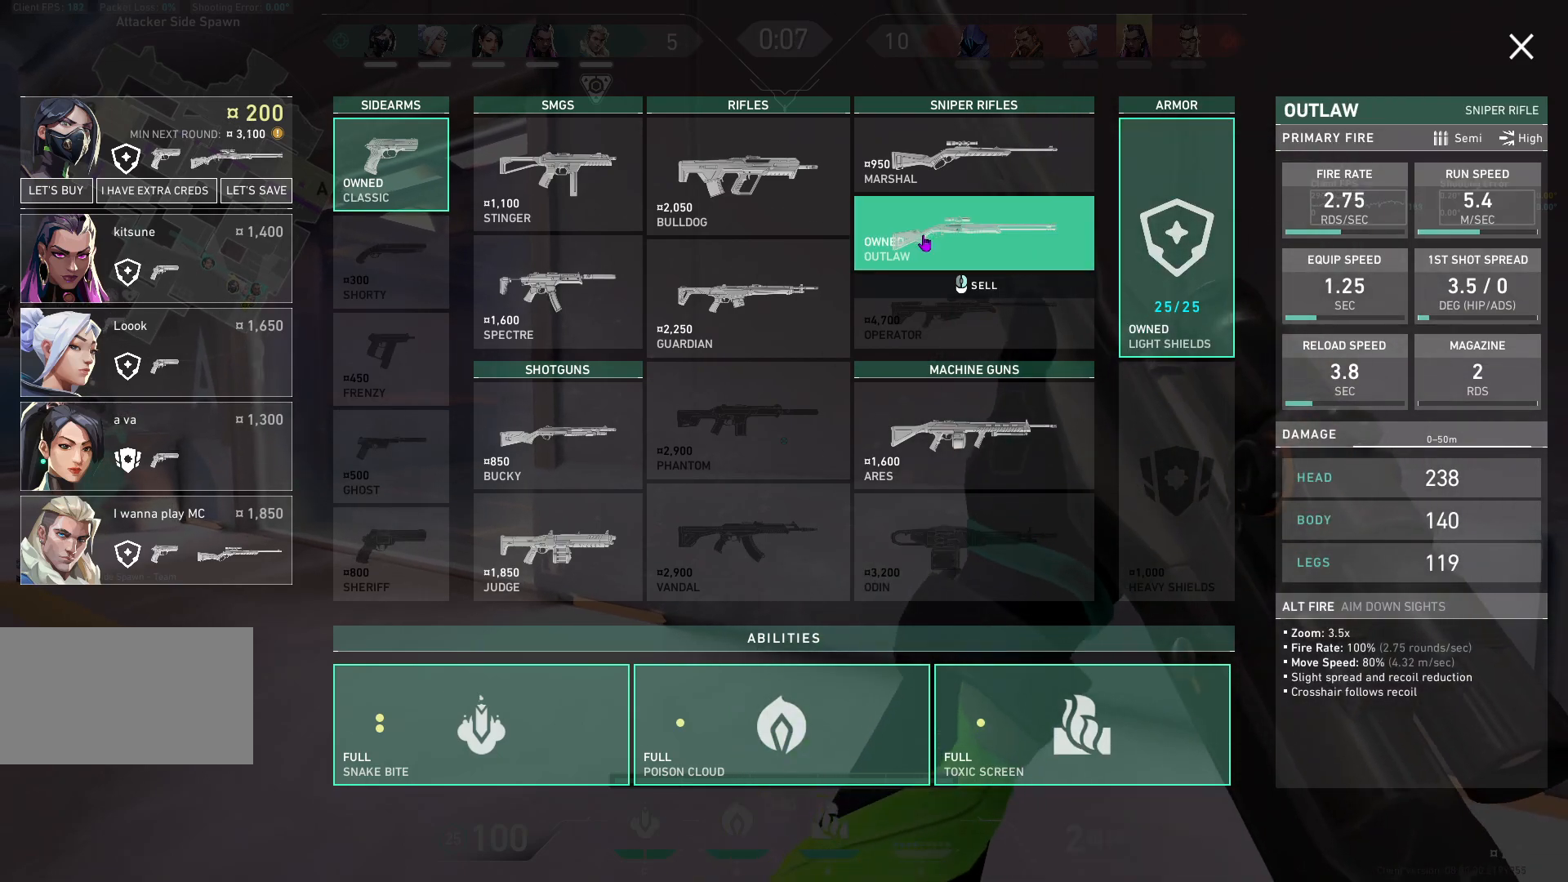
{"keys": [], "mouse": [], "events": []}
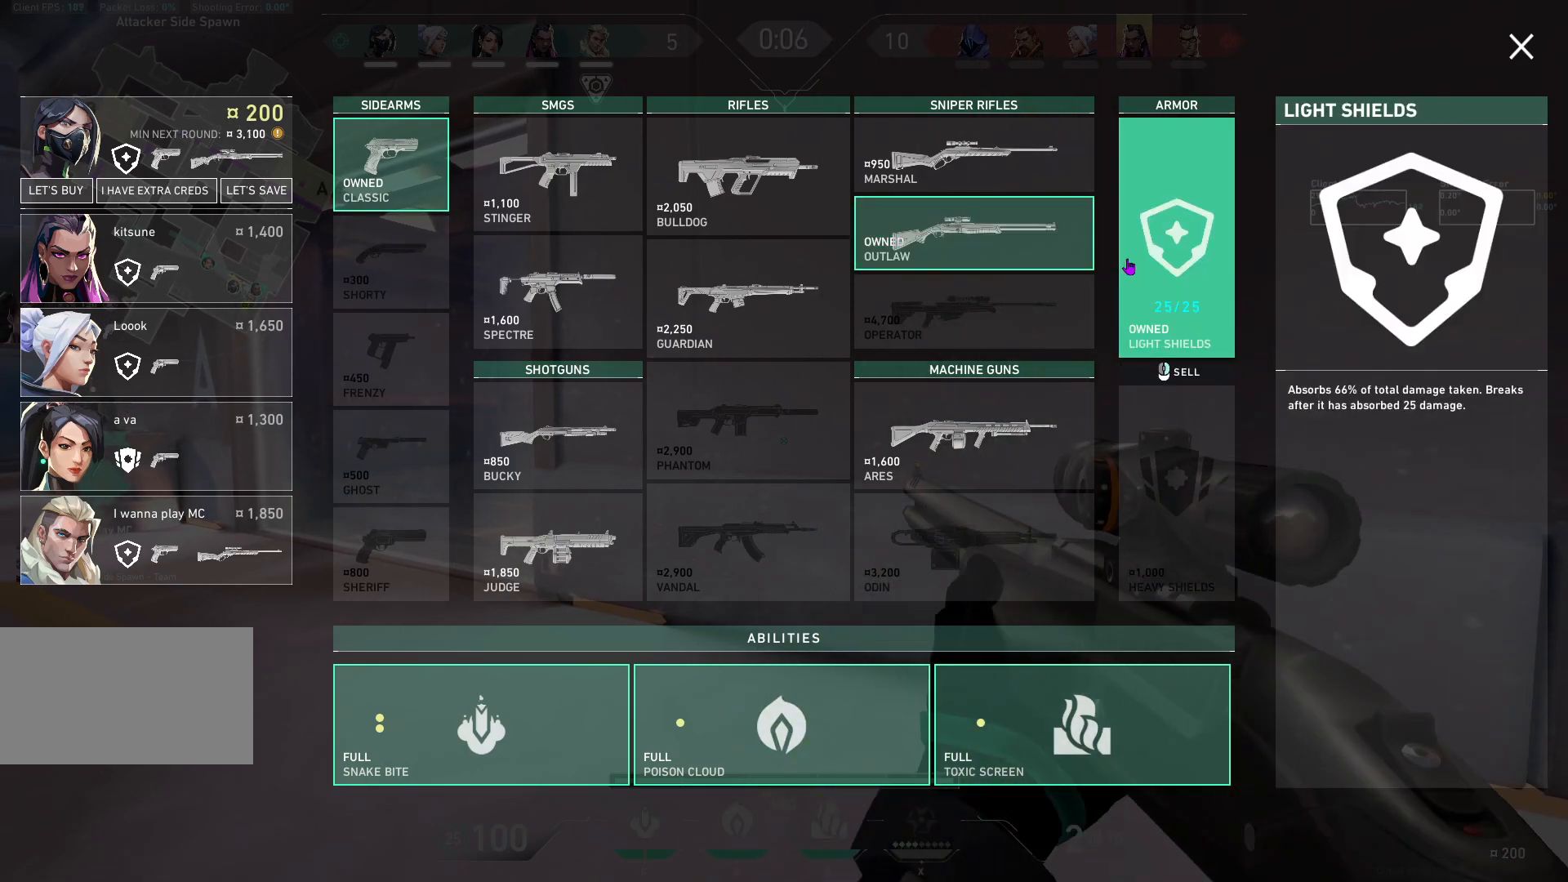
{"keys": [], "mouse": [], "events": []}
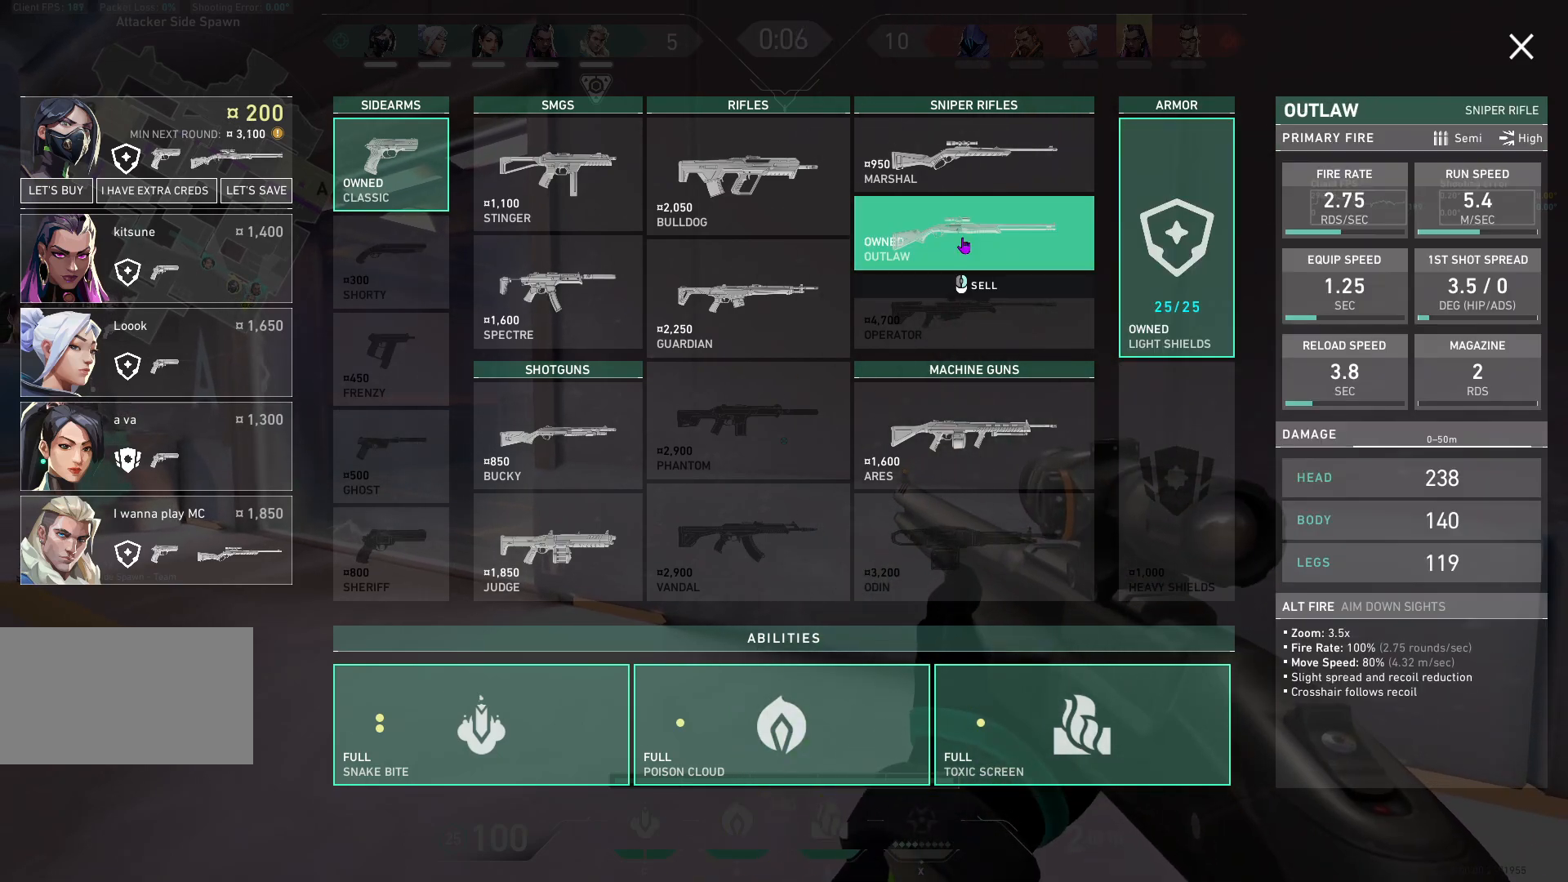
{"keys": [], "mouse": [], "events": [[417, "mouse_right", "down"], [483, "mouse_right", "up"]]}
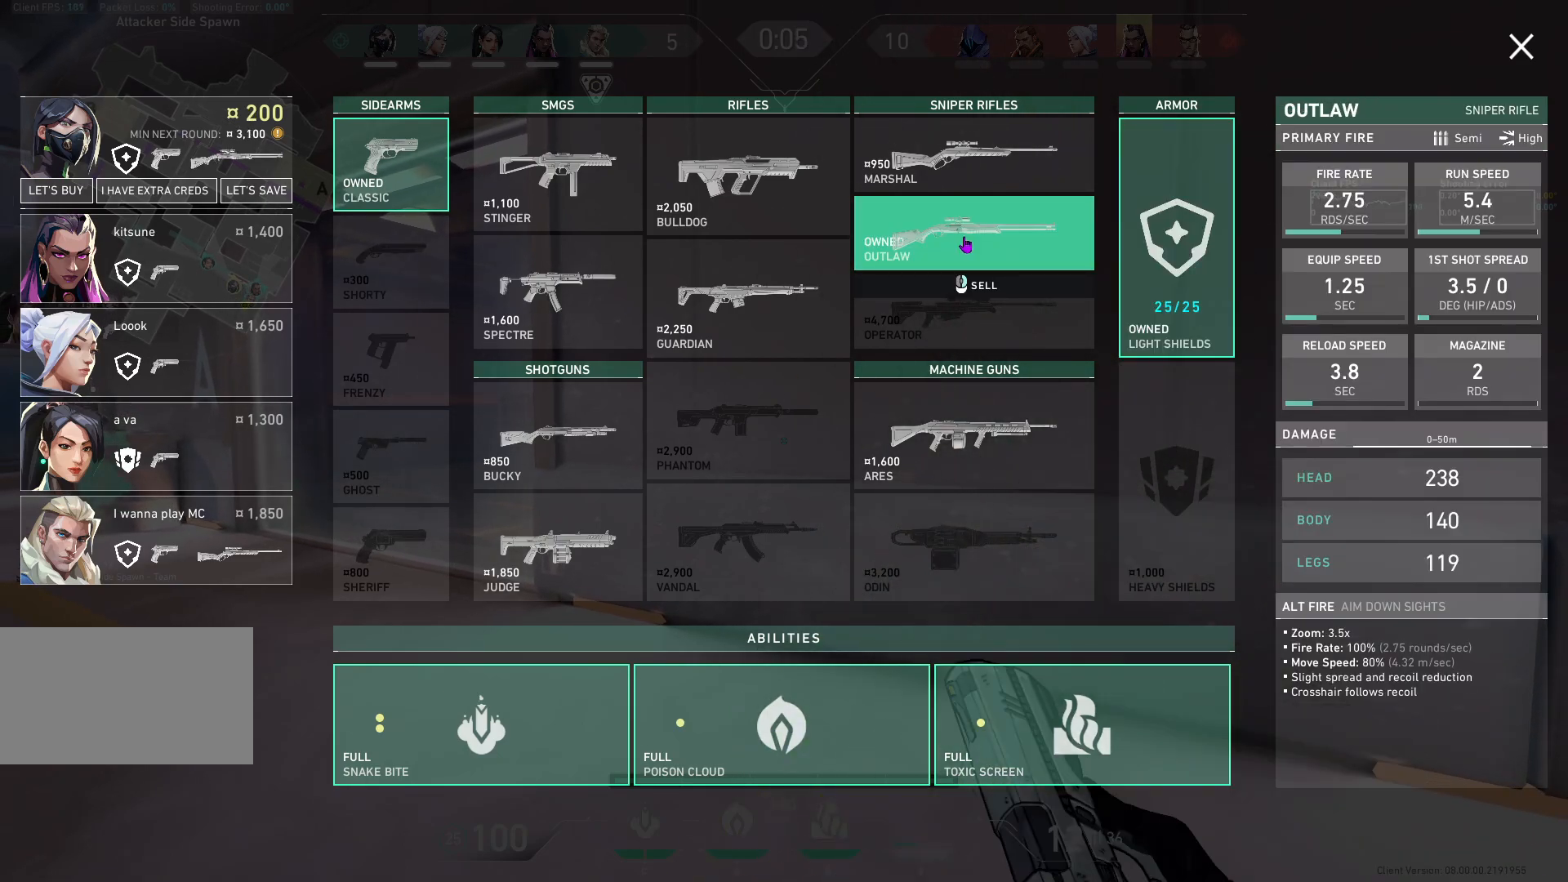
{"keys": [], "mouse": [], "events": []}